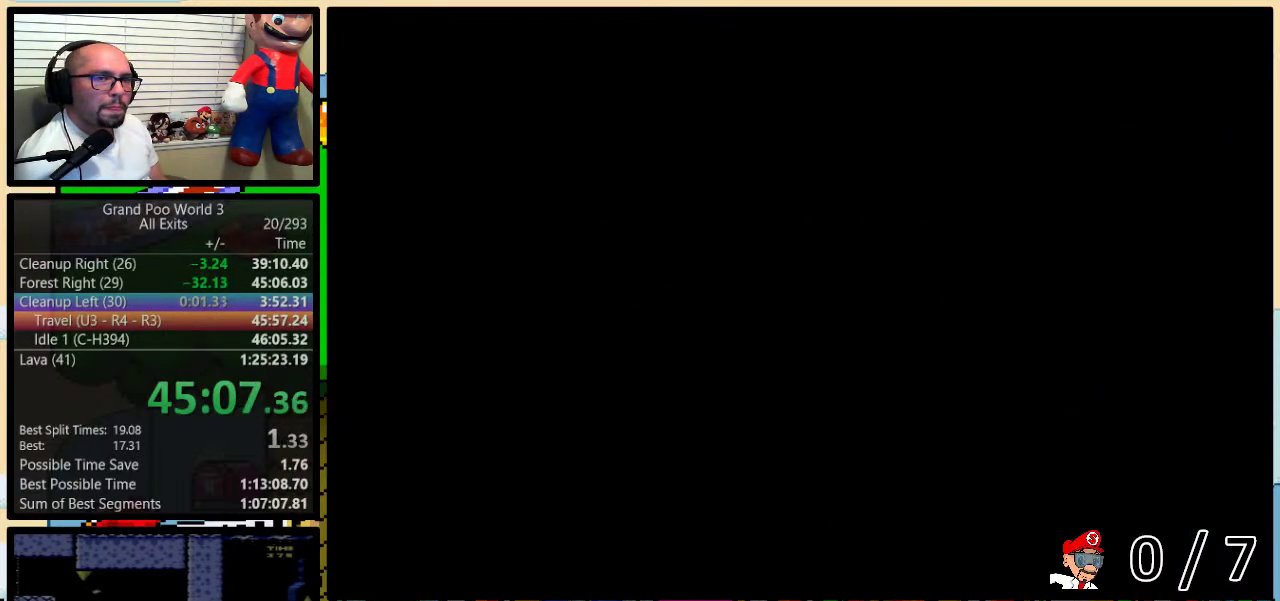
Gameplay with a controller (Nintendo layout); each line is a JSON object with the inputs held at the frame after it. "events" lists button and stick changes between this image and that frame as [ms after this image, input, new state], when the widget could be followed in between. Not read: DPAD_LEFT L3 R3.
{"buttons": ["R1"], "events": [[67, "R1", "down"], [117, "R1", "up"], [183, "R1", "down"], [250, "R1", "up"], [300, "R1", "down"], [383, "R1", "up"], [433, "R1", "down"]]}
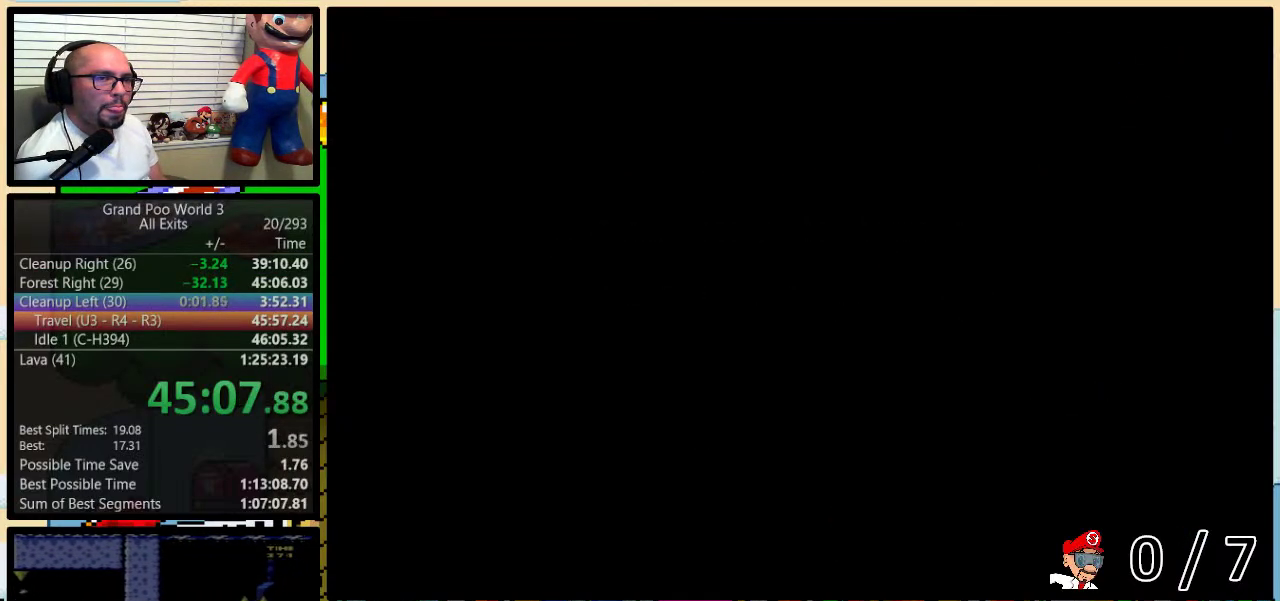
{"buttons": ["R1"], "events": [[150, "R1", "up"], [250, "R1", "down"], [300, "R1", "up"], [367, "R1", "down"], [433, "R1", "up"], [500, "R1", "down"]]}
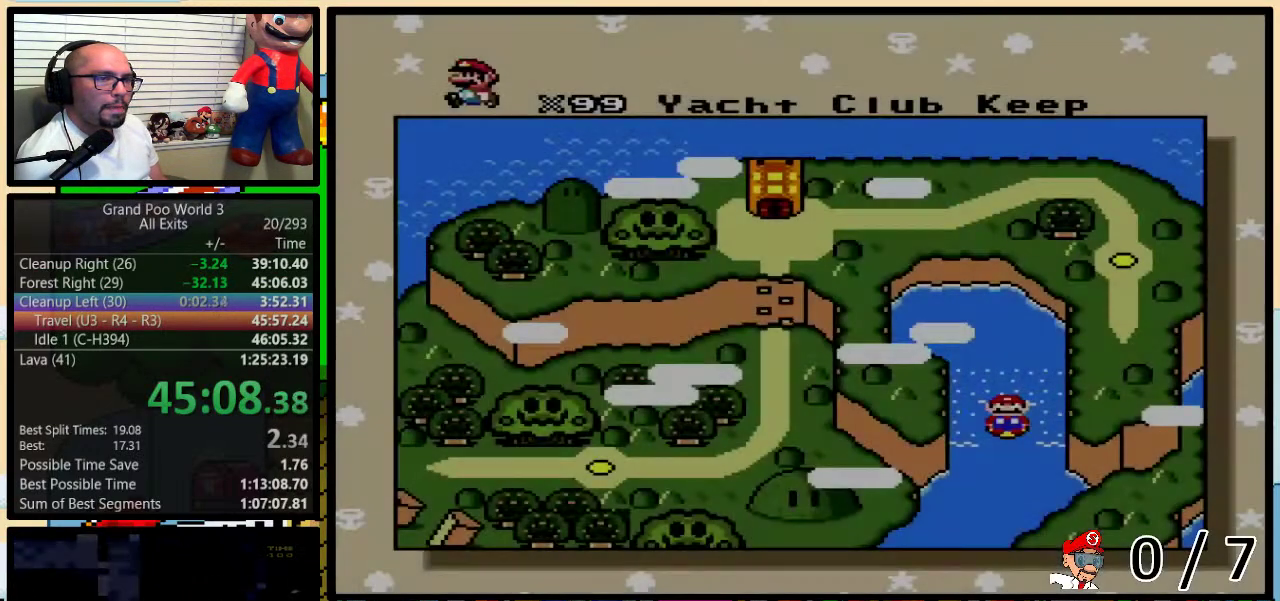
{"buttons": [], "events": [[67, "R1", "up"], [133, "R1", "down"], [283, "R1", "up"], [367, "R1", "down"], [467, "R1", "up"]]}
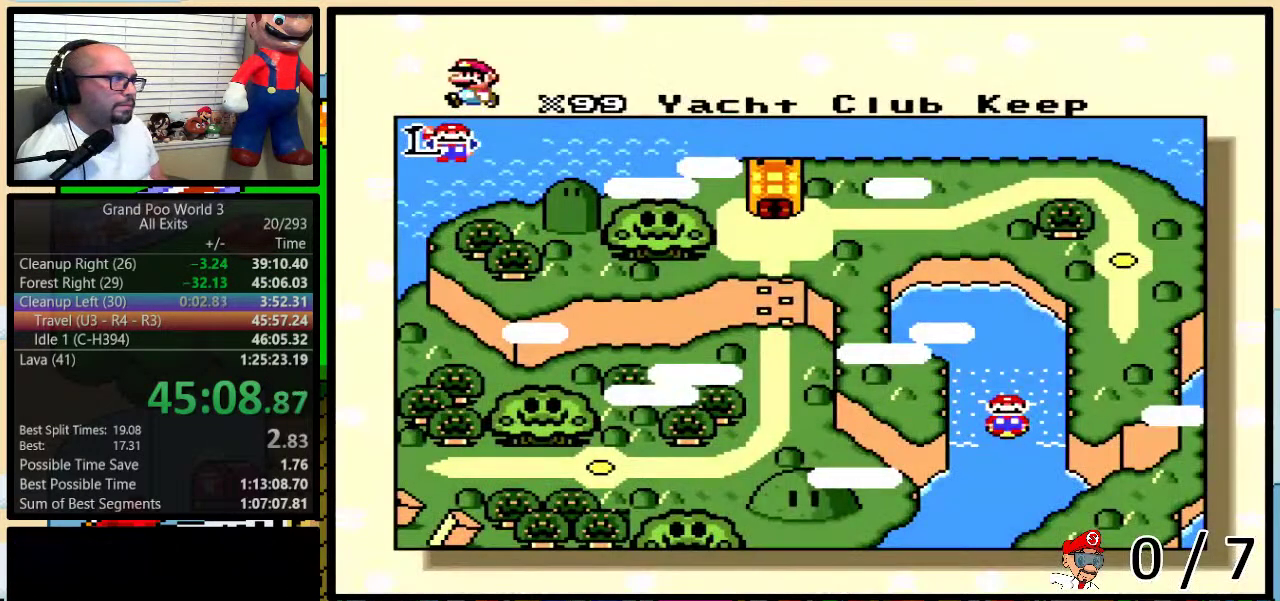
{"buttons": ["R1"], "events": [[33, "R1", "down"], [100, "R1", "up"], [150, "R1", "down"], [217, "R1", "up"], [317, "R1", "down"], [367, "R1", "up"], [500, "R1", "down"]]}
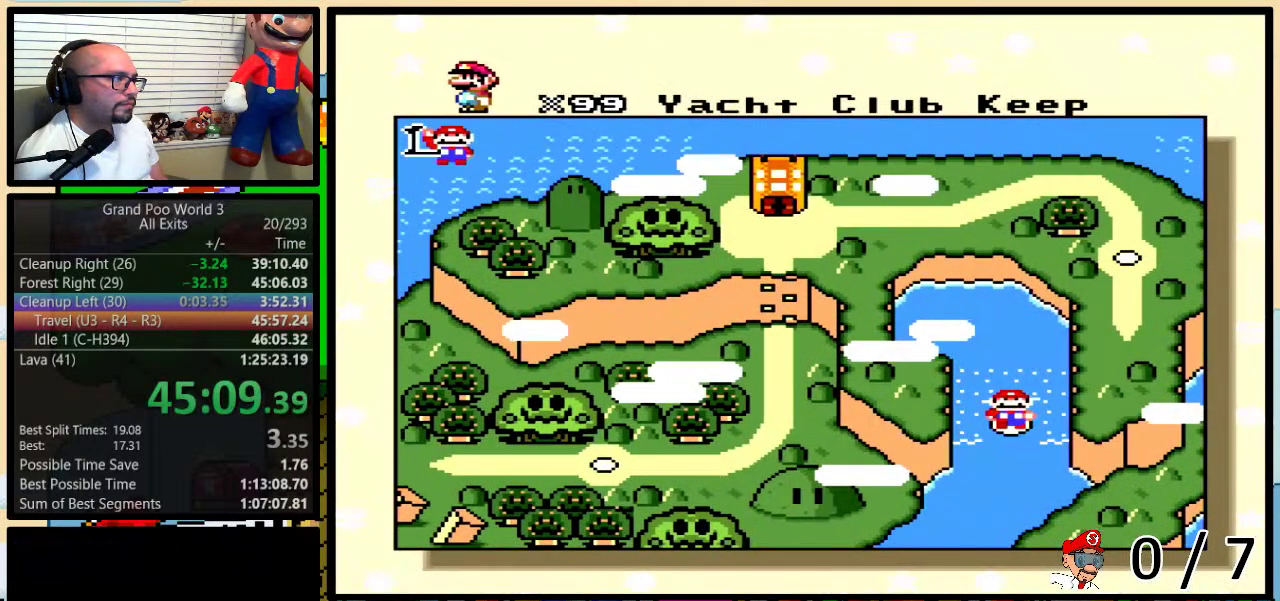
{"buttons": ["R1"], "events": [[67, "R1", "up"], [150, "R1", "down"], [217, "R1", "up"], [467, "R1", "down"]]}
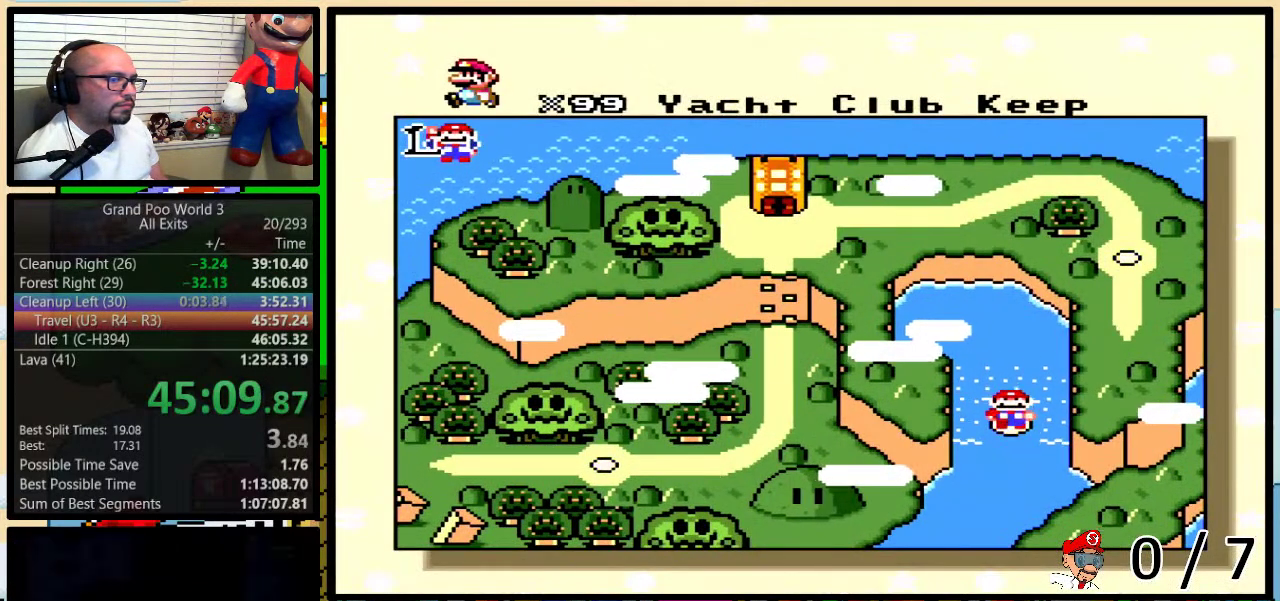
{"buttons": [], "events": [[100, "R1", "up"]]}
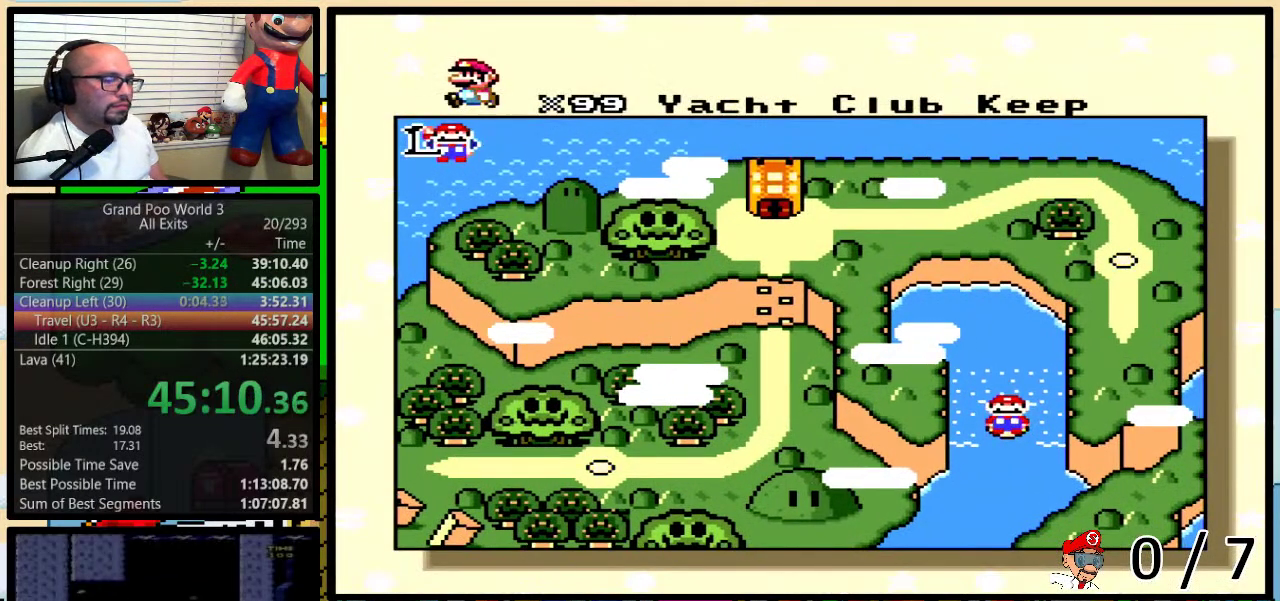
{"buttons": [], "events": []}
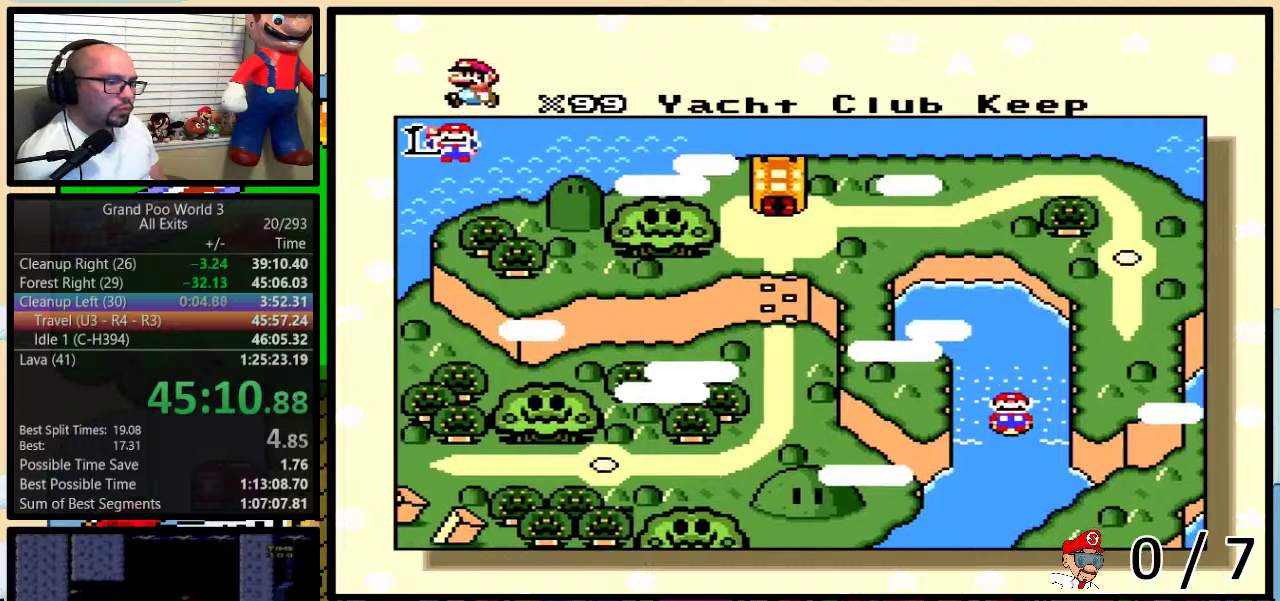
{"buttons": [], "events": []}
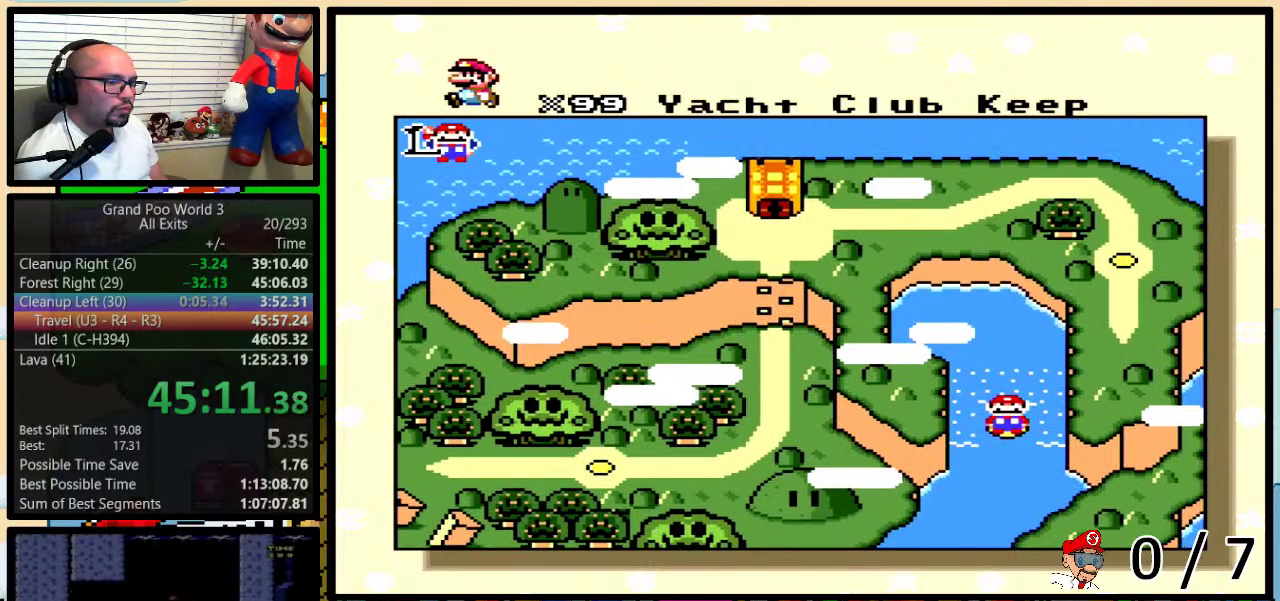
{"buttons": [], "events": []}
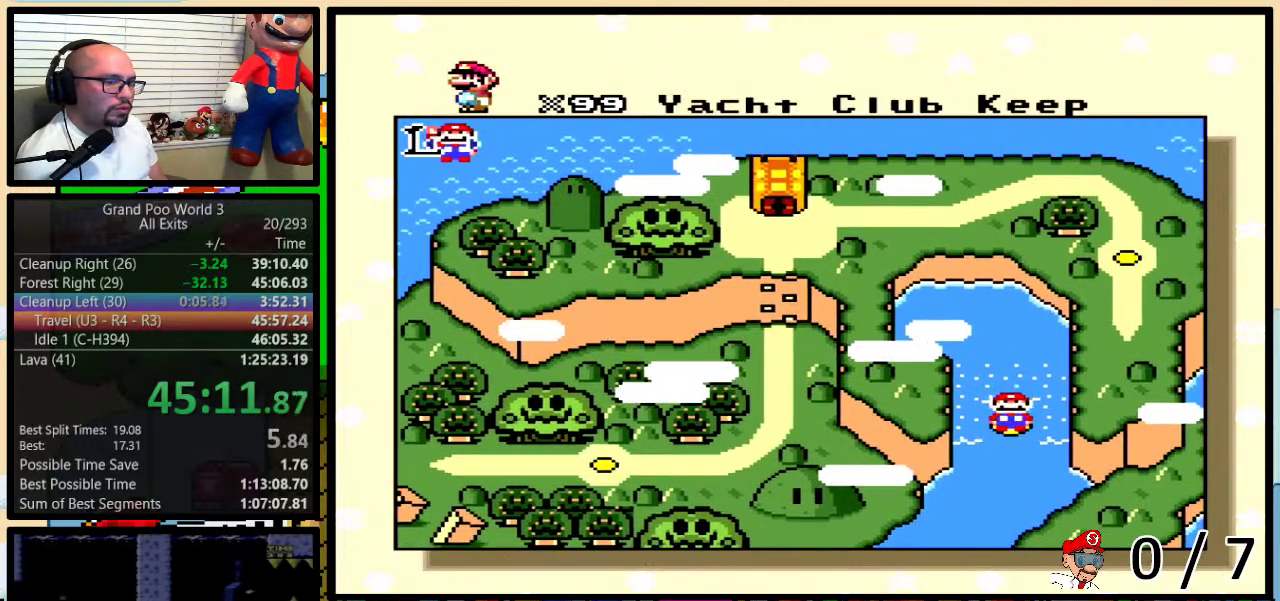
{"buttons": [], "events": []}
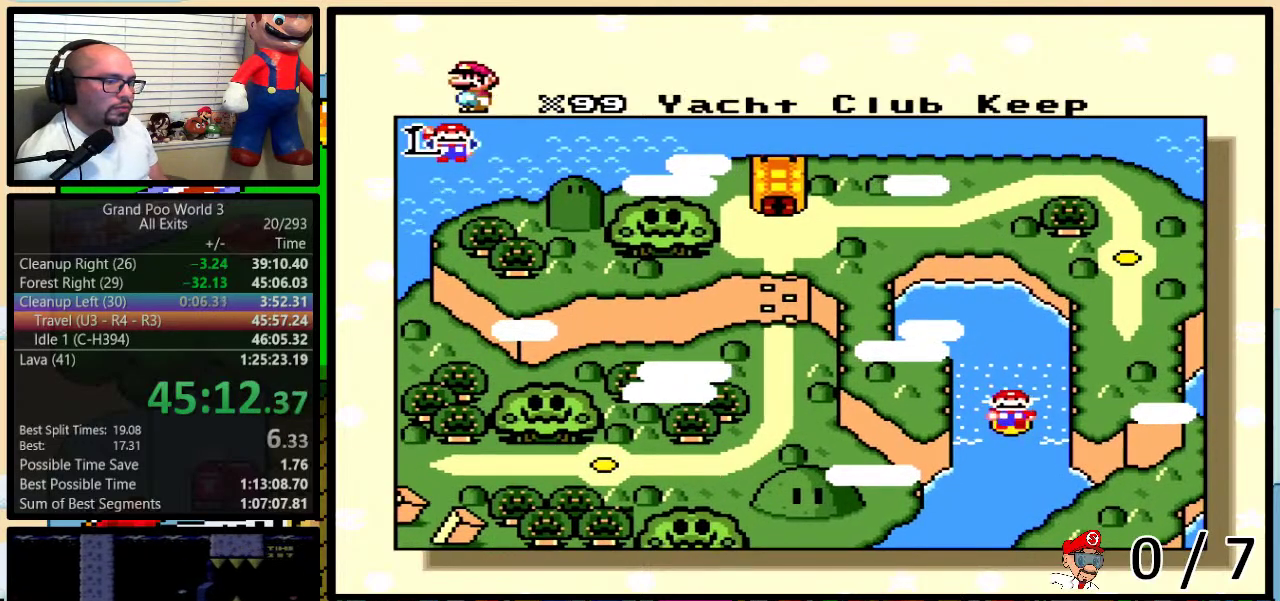
{"buttons": ["R1"], "events": [[500, "R1", "down"]]}
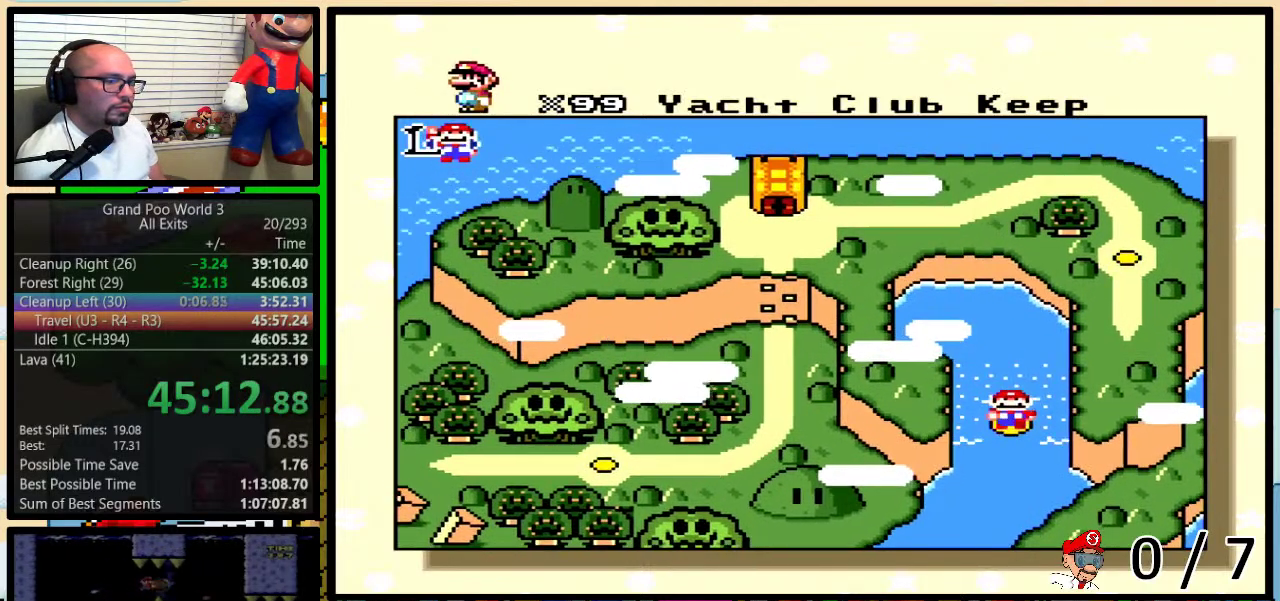
{"buttons": ["R1"], "events": [[67, "R1", "up"], [167, "R1", "down"], [250, "R1", "up"], [317, "R1", "down"]]}
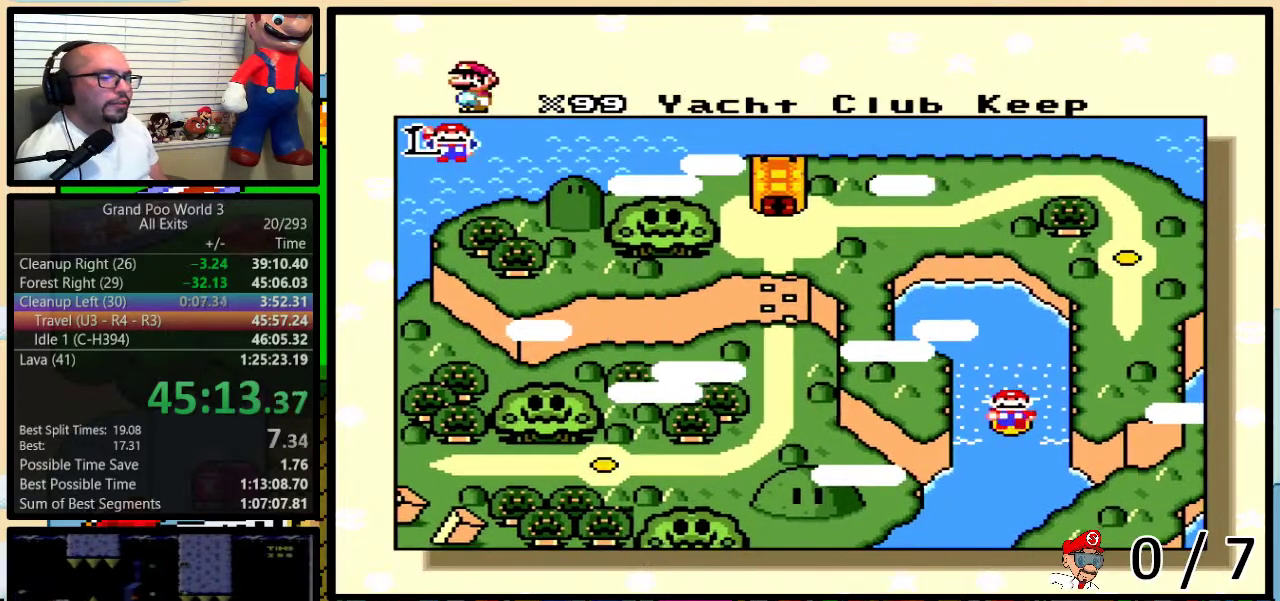
{"buttons": ["R1"], "events": [[33, "R1", "up"], [100, "R1", "down"], [283, "R1", "up"], [333, "R1", "down"], [433, "R1", "up"], [500, "R1", "down"]]}
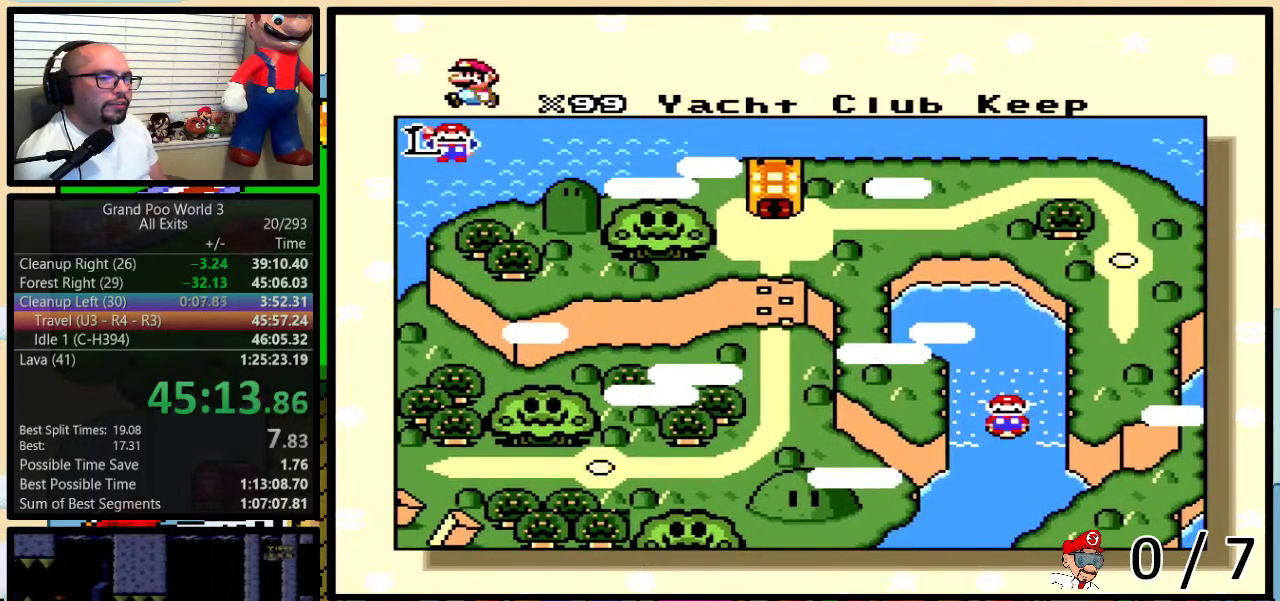
{"buttons": [], "events": [[67, "R1", "up"], [133, "R1", "down"], [183, "R1", "up"], [250, "R1", "down"], [333, "R1", "up"], [400, "R1", "down"], [467, "R1", "up"]]}
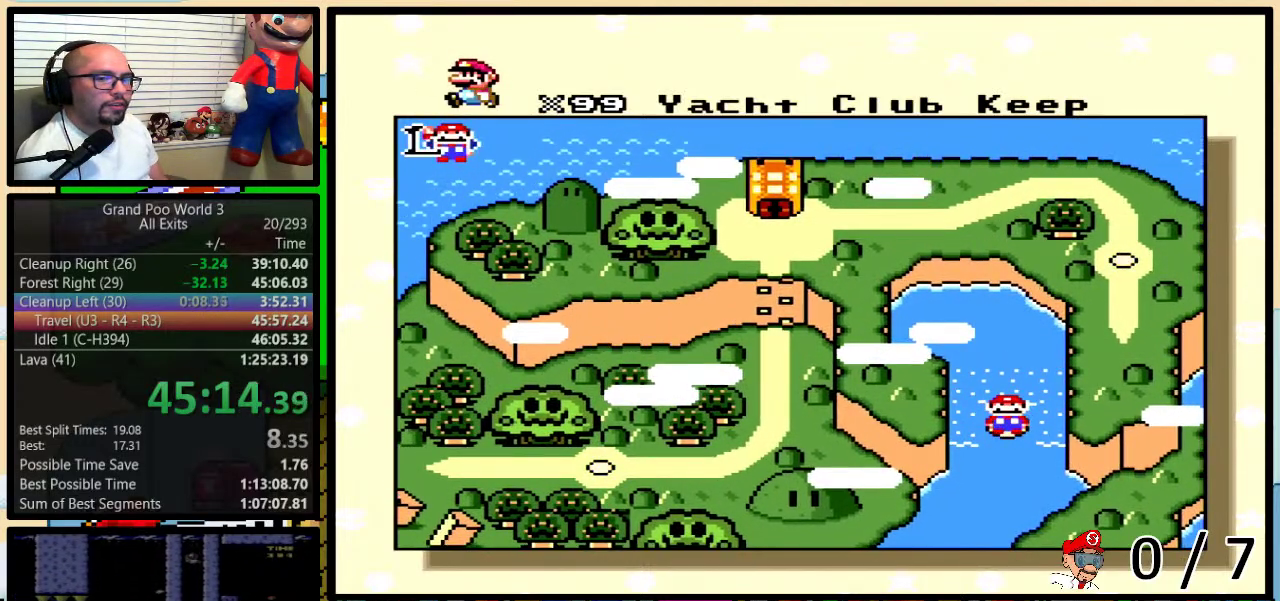
{"buttons": ["R1"], "events": [[33, "R1", "down"], [83, "R1", "up"], [183, "R1", "down"], [250, "R1", "up"], [317, "R1", "down"]]}
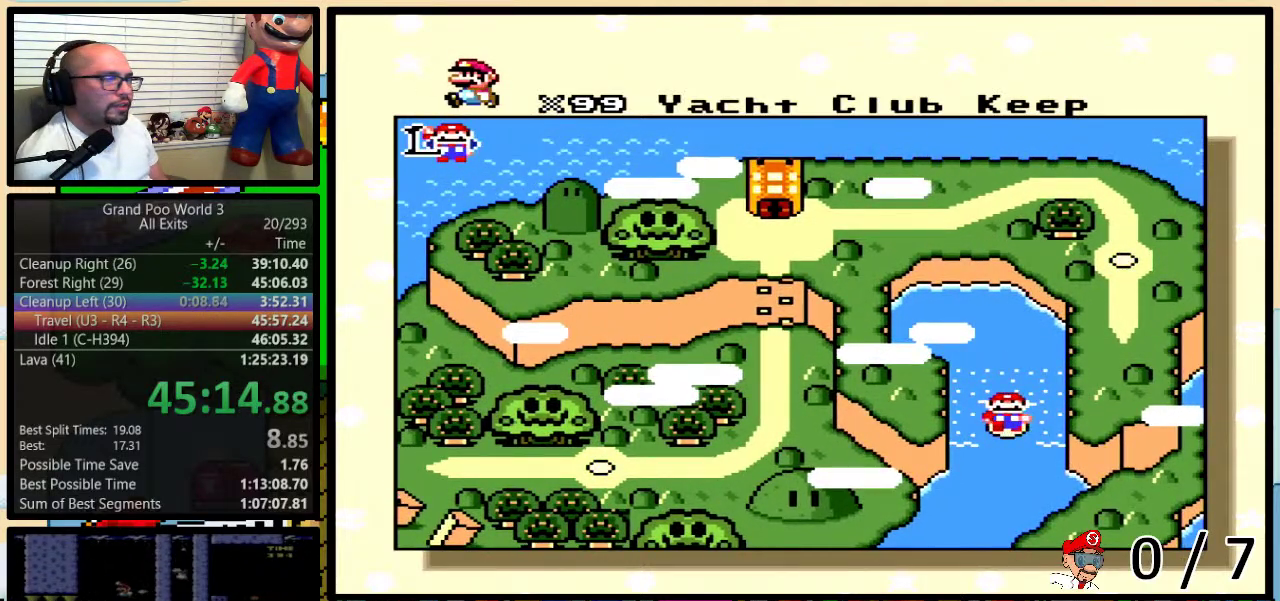
{"buttons": ["R1"], "events": [[33, "R1", "up"], [100, "R1", "down"], [167, "R1", "up"], [217, "R1", "down"], [283, "R1", "up"], [350, "R1", "down"]]}
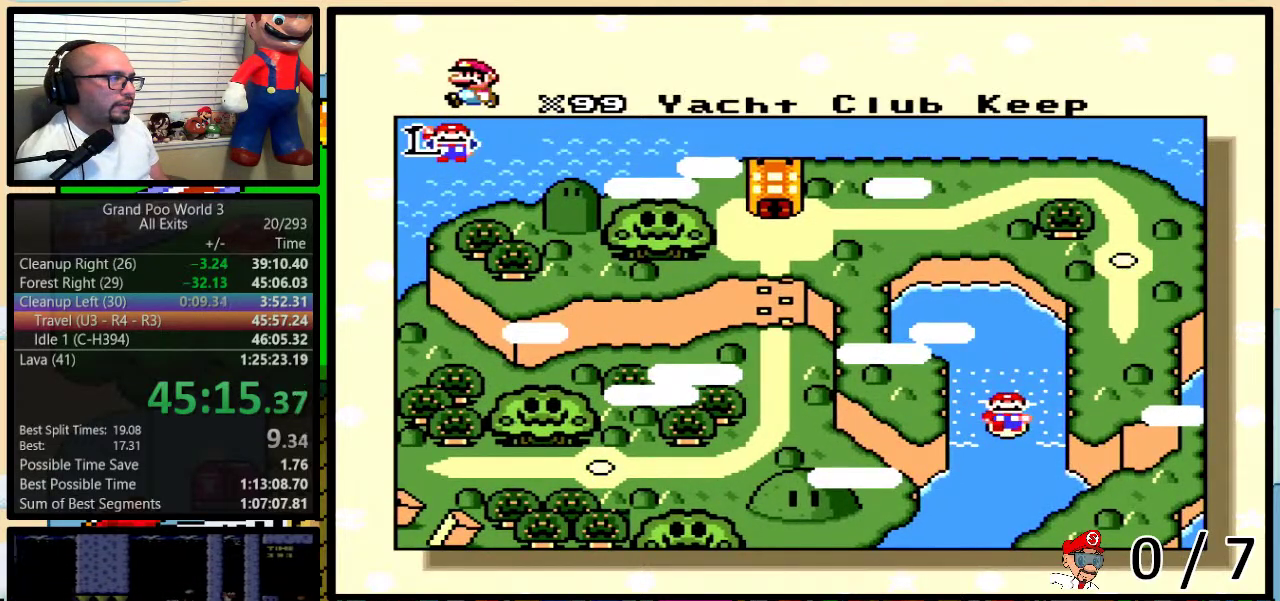
{"buttons": [], "events": [[67, "R1", "up"], [133, "R1", "down"], [250, "R1", "up"], [317, "R1", "down"], [367, "R1", "up"]]}
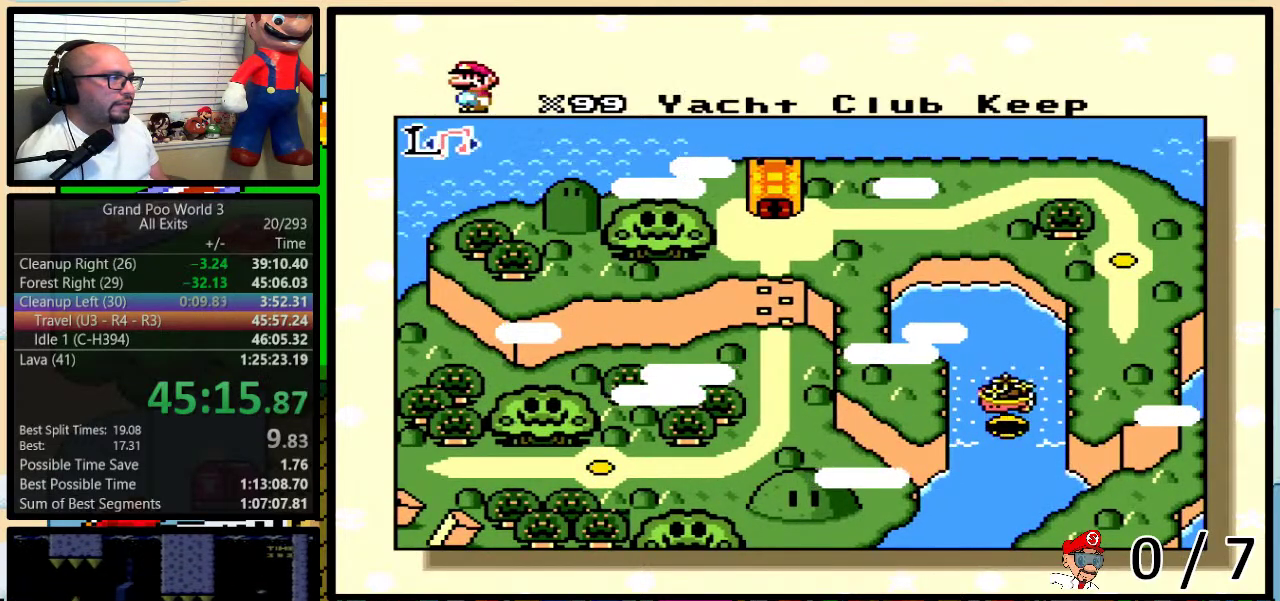
{"buttons": ["DPAD_UP"], "events": [[67, "DPAD_UP", "down"]]}
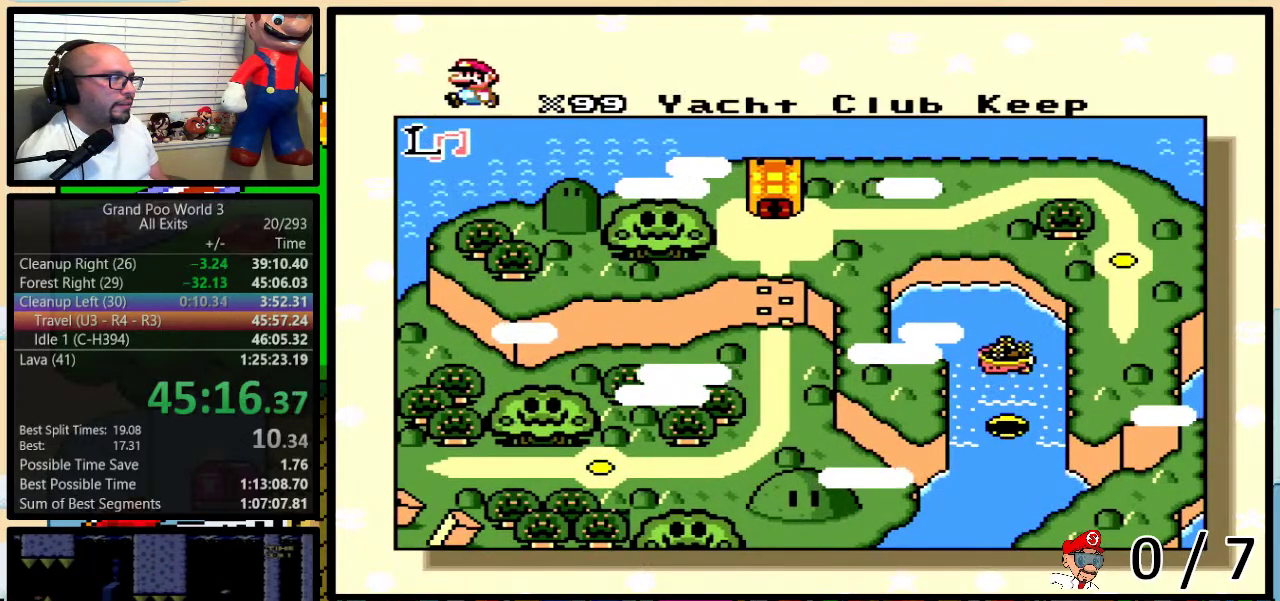
{"buttons": ["DPAD_UP"], "events": []}
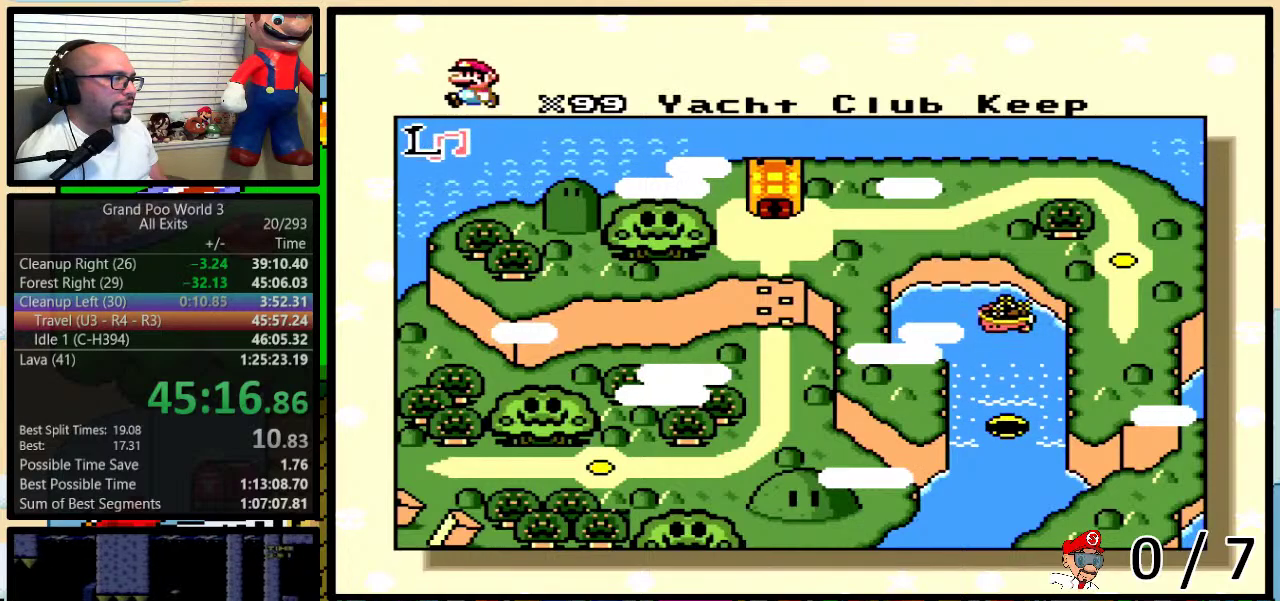
{"buttons": ["DPAD_UP"], "events": []}
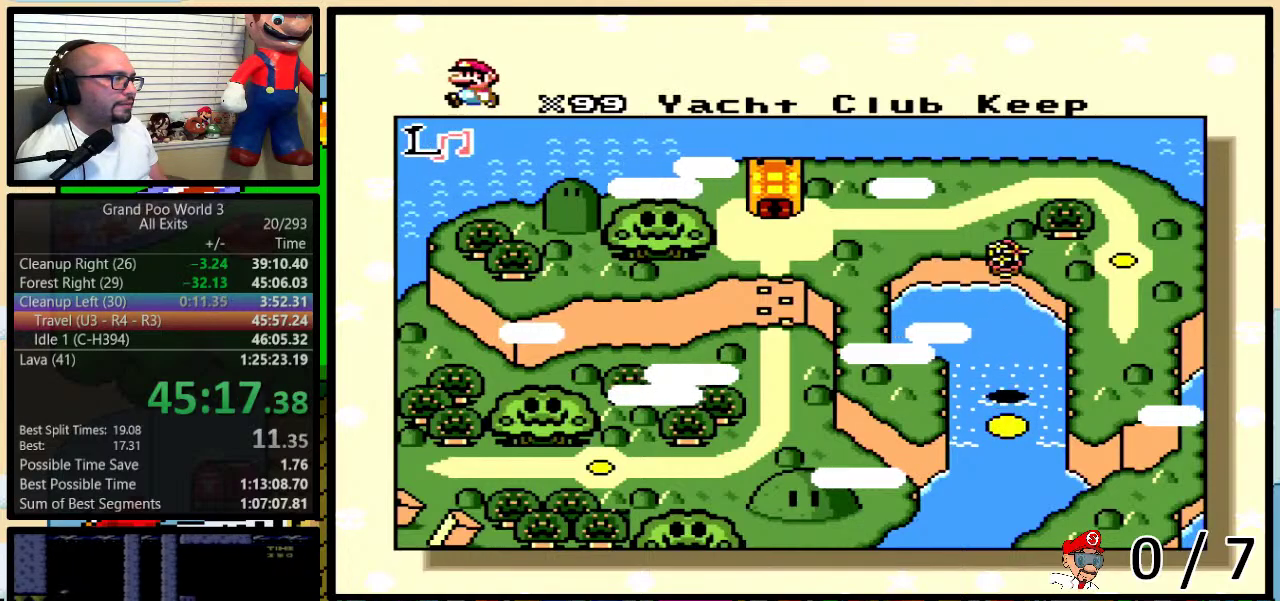
{"buttons": ["DPAD_UP"], "events": []}
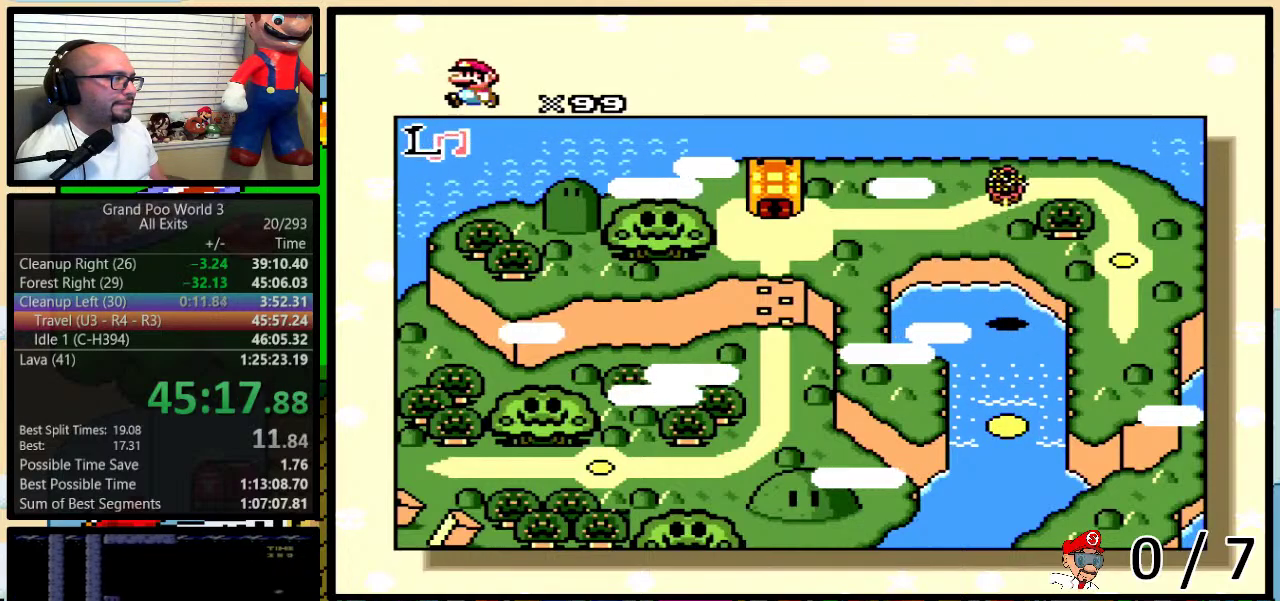
{"buttons": ["DPAD_RIGHT"], "events": [[83, "DPAD_RIGHT", "down"], [83, "DPAD_UP", "up"]]}
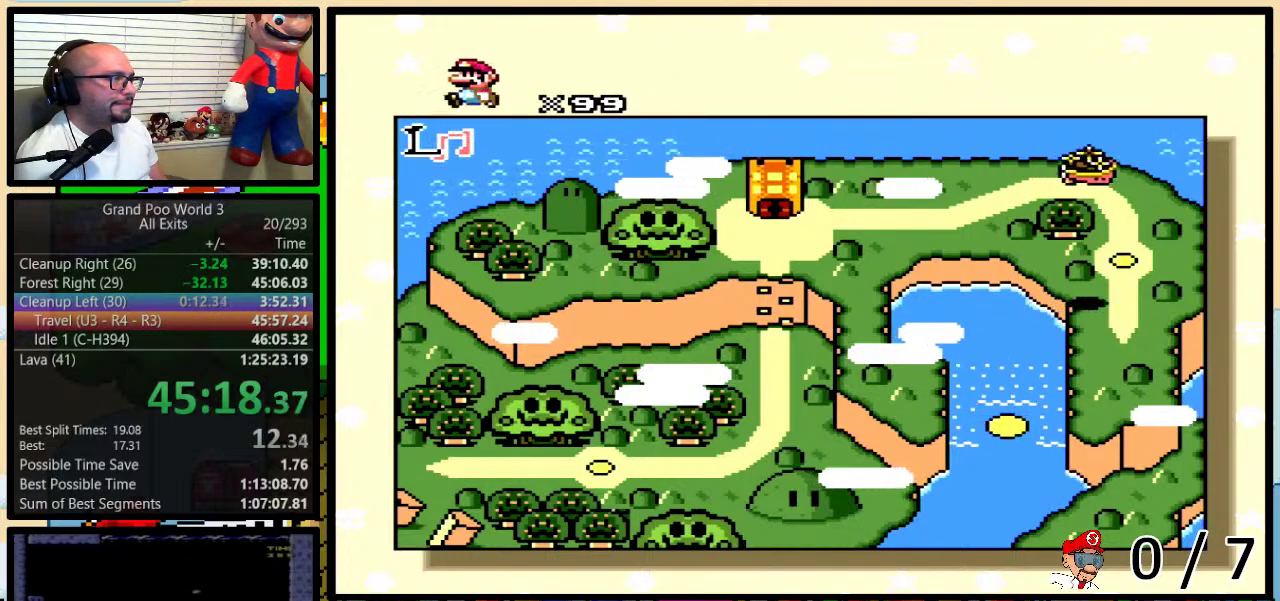
{"buttons": ["DPAD_RIGHT"], "events": []}
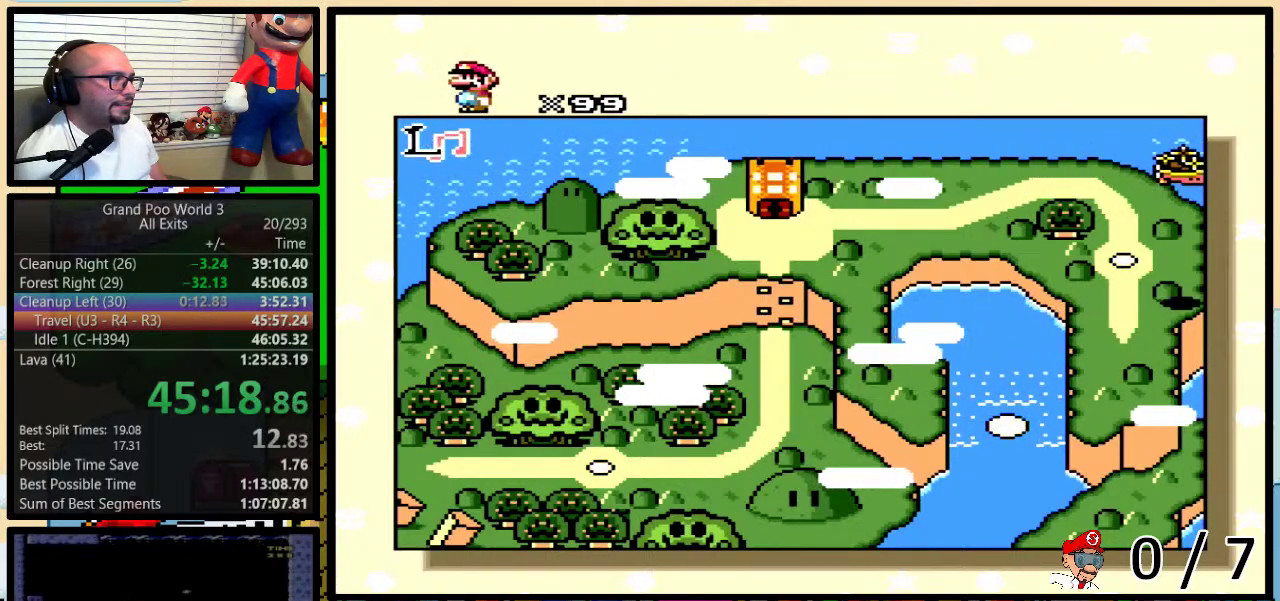
{"buttons": ["DPAD_RIGHT"], "events": []}
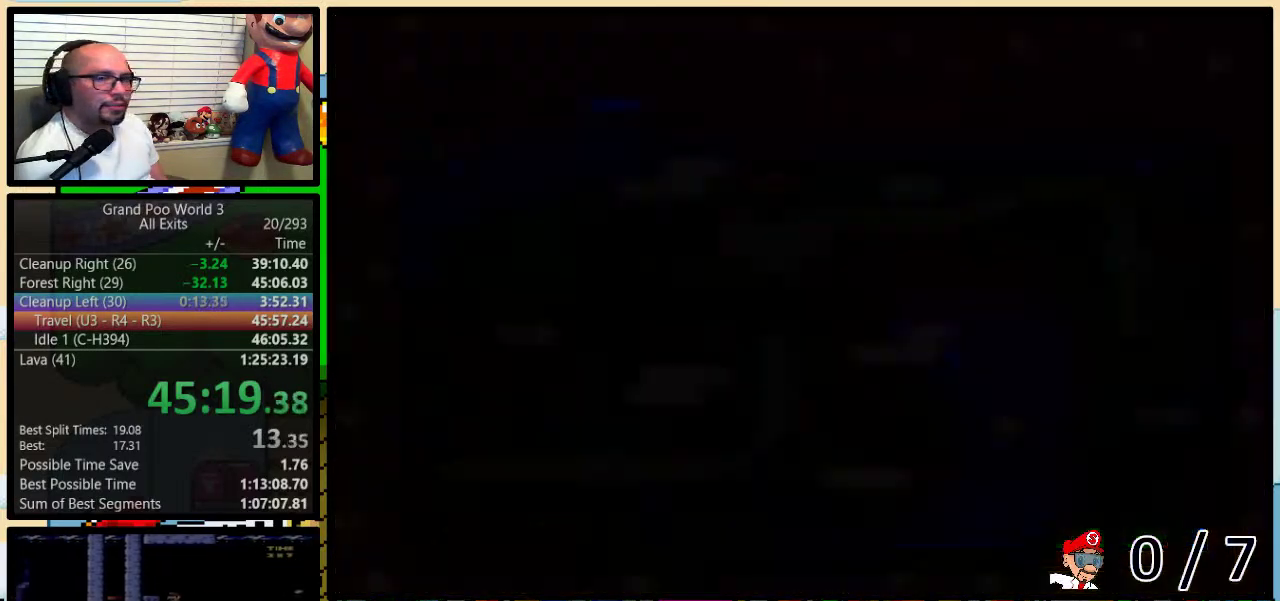
{"buttons": ["DPAD_RIGHT"], "events": []}
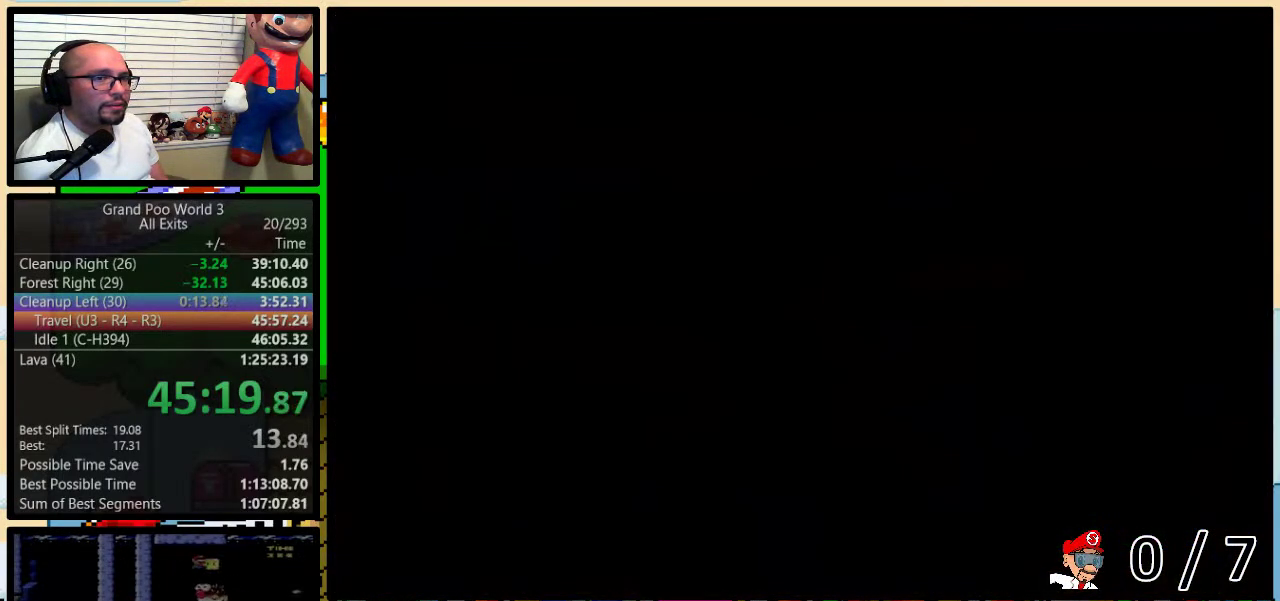
{"buttons": ["DPAD_RIGHT"], "events": []}
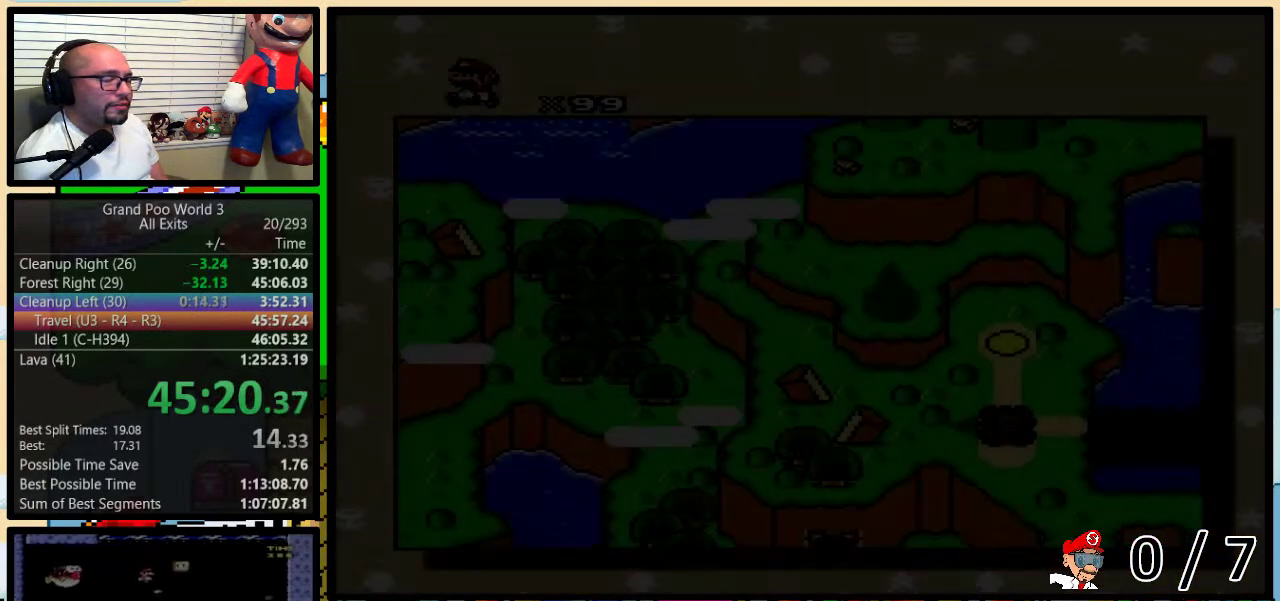
{"buttons": ["DPAD_RIGHT"], "events": []}
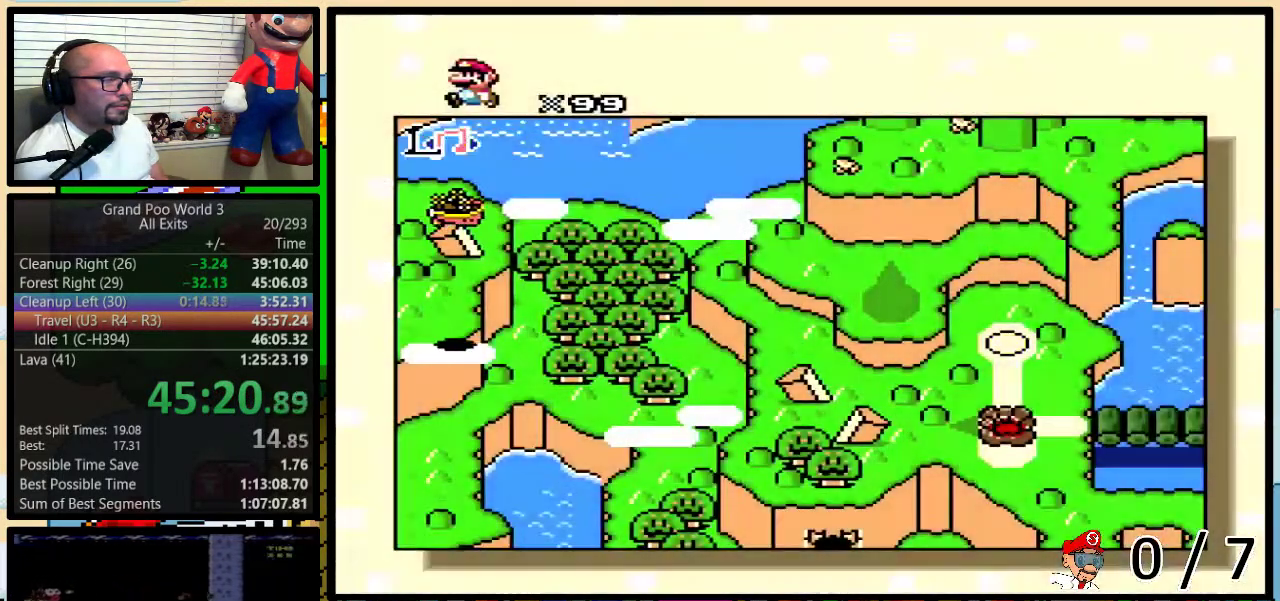
{"buttons": ["DPAD_RIGHT"], "events": []}
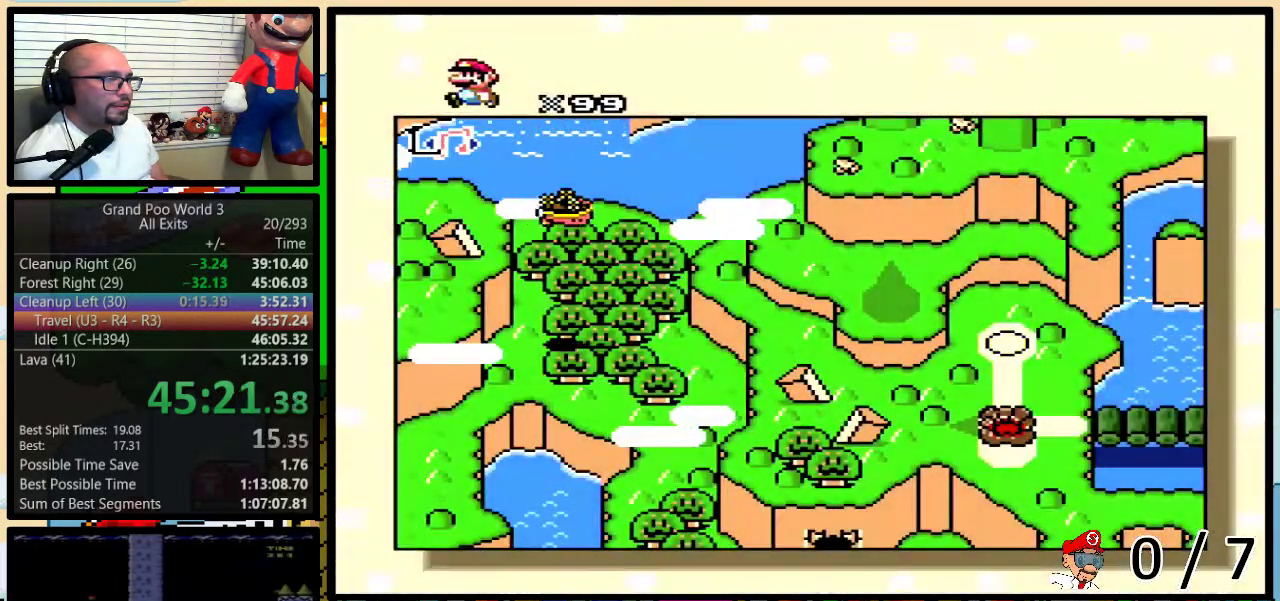
{"buttons": [], "events": [[83, "DPAD_RIGHT", "up"], [133, "R1", "down"], [183, "R1", "up"], [250, "R1", "down"], [467, "R1", "up"]]}
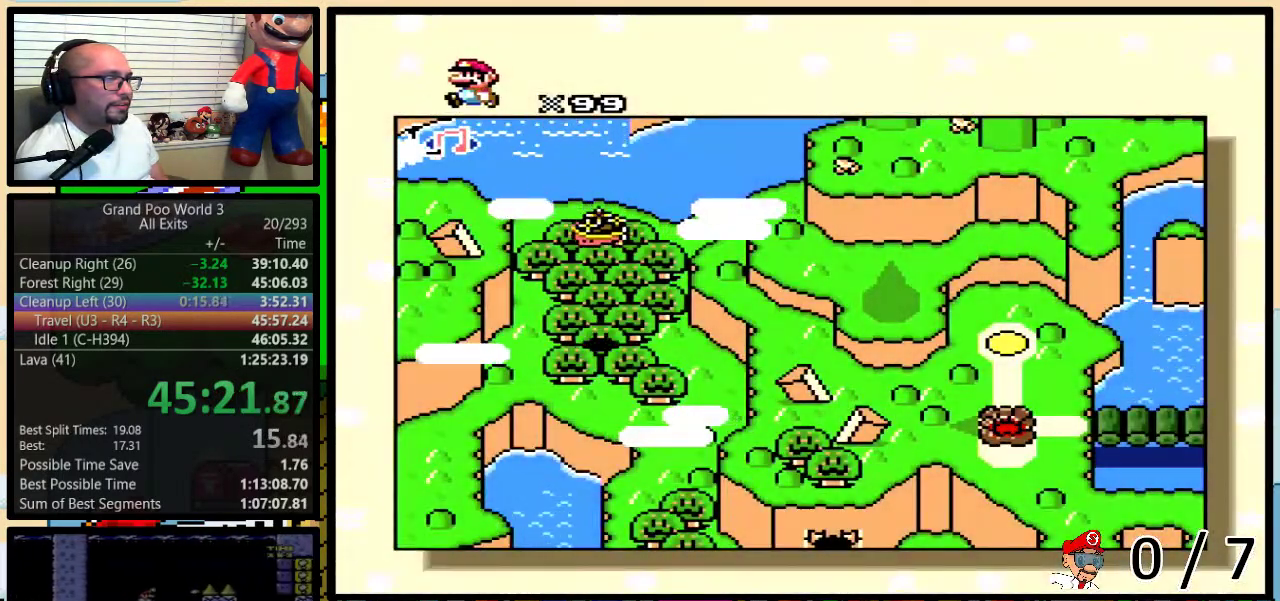
{"buttons": [], "events": [[33, "R1", "down"], [100, "R1", "up"]]}